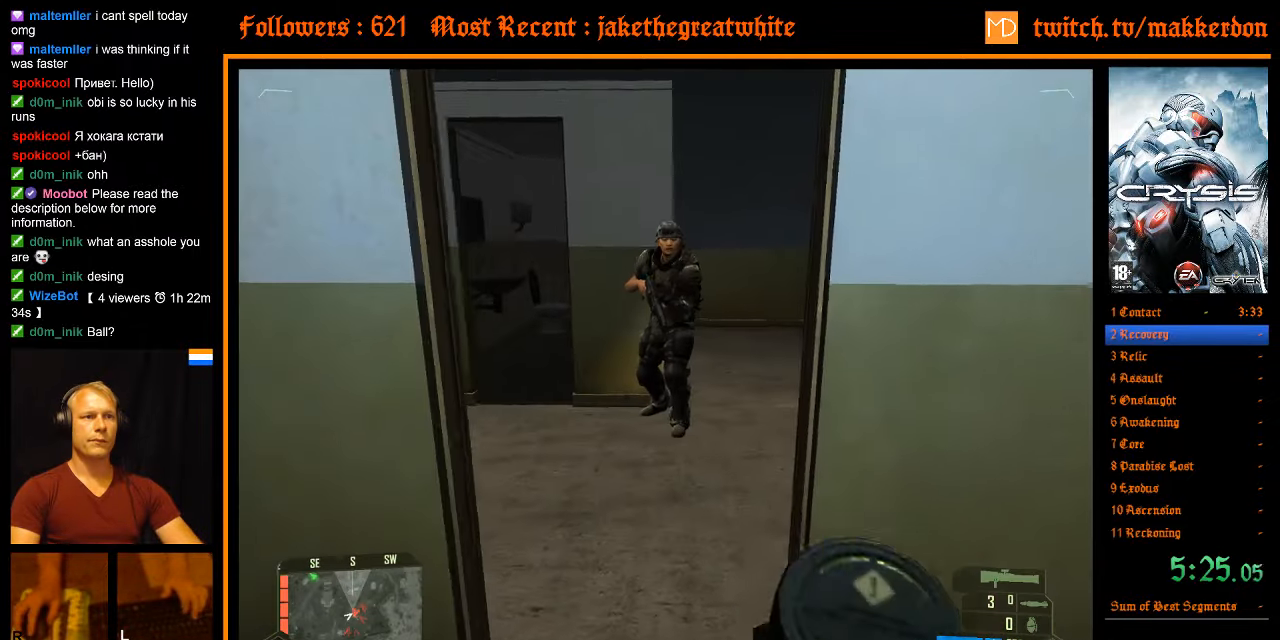
Gameplay with keyboard and mouse; each line is a JSON object with the keys and mouse buttons held at the frame after it. "events" lists presses ("down") and releases ("up") of ".", "/", "1", "2", "3", "4", "5", "6", "7", "8", "a", "alt", "b", "c", "caps_lock", "ctrl", "d", "down", "e", "equals", "escape", "f", "f1", "f2", "f3", "f4", "f5", "f6", "f7", "f8", "g", "h", "left", "minus", "num0", "num1", "num2", "num3", "num4", "num5", "num6", "num7", "num8", "num9", "q", "r", "return", "right", "s", "shift", "space", "super", "t", "tab", "tilde", "u", "up", "v", "w", "x", "y", "z", "mouse_left", "mouse_right" and "mouse_wheel_down" between this image and that frame as [ms after this image, input, new state], when the widget could be followed in between. "mouse_left", "mouse_right", "mouse_wheel_down" = the "left", "right", "wheel_down" buttons of the "mouse" list. No other keys are recorded. Mouse movement is not recorded. Not read: other_keys.
{"keys": ["shift", "w"], "mouse": [], "events": [[183, "shift", "down"]]}
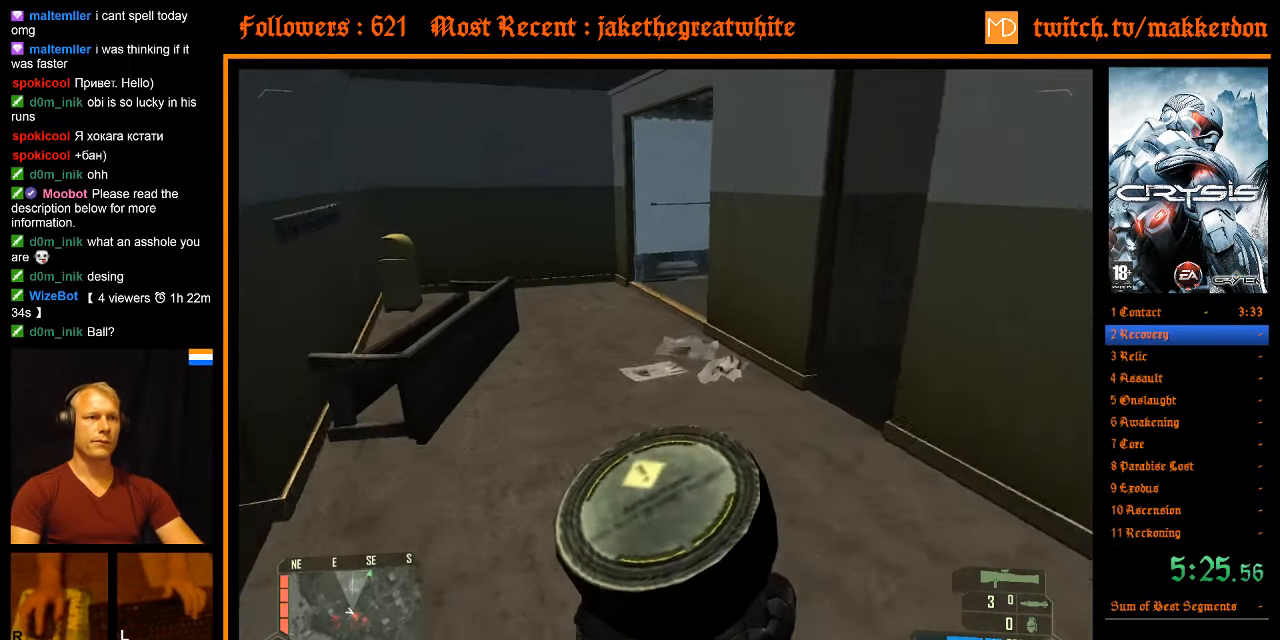
{"keys": ["shift", "w"], "mouse": [], "events": []}
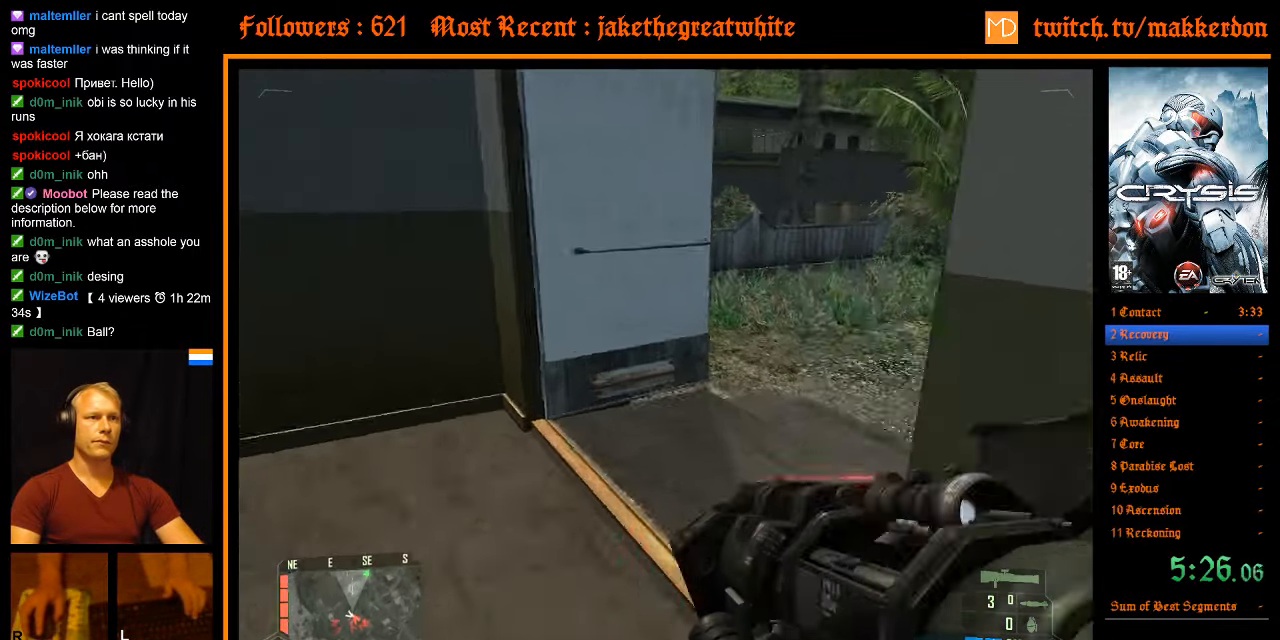
{"keys": ["shift", "w"], "mouse": [], "events": []}
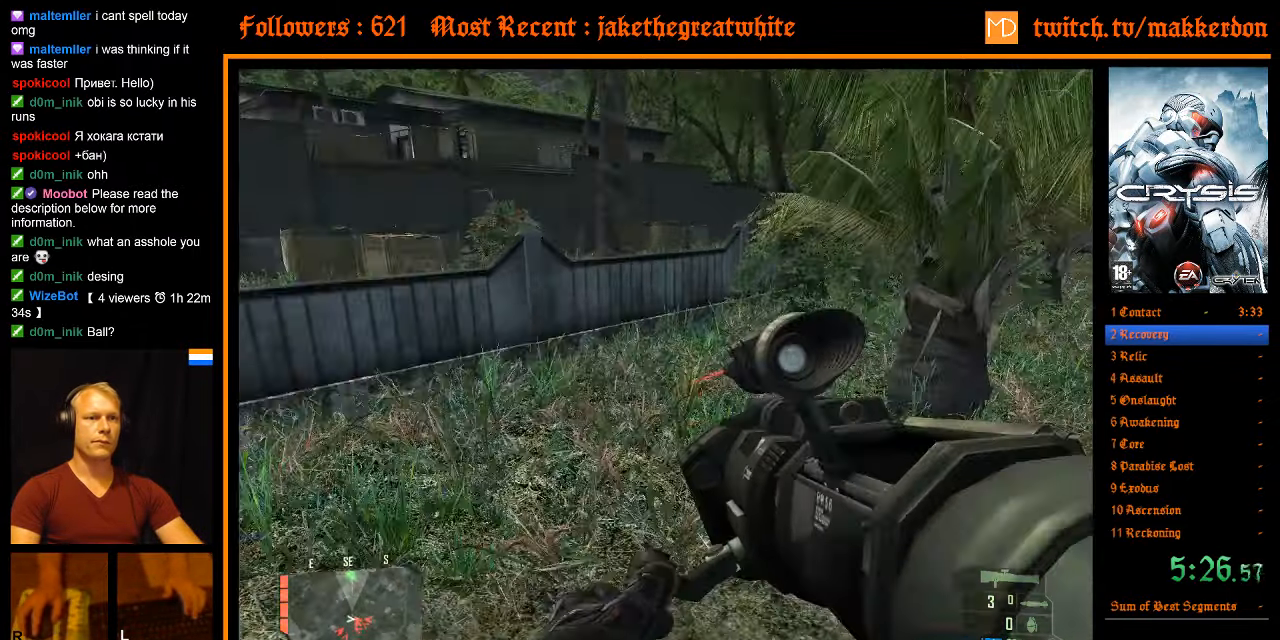
{"keys": ["shift", "w"], "mouse": [], "events": [[417, "space", "down"], [483, "space", "up"]]}
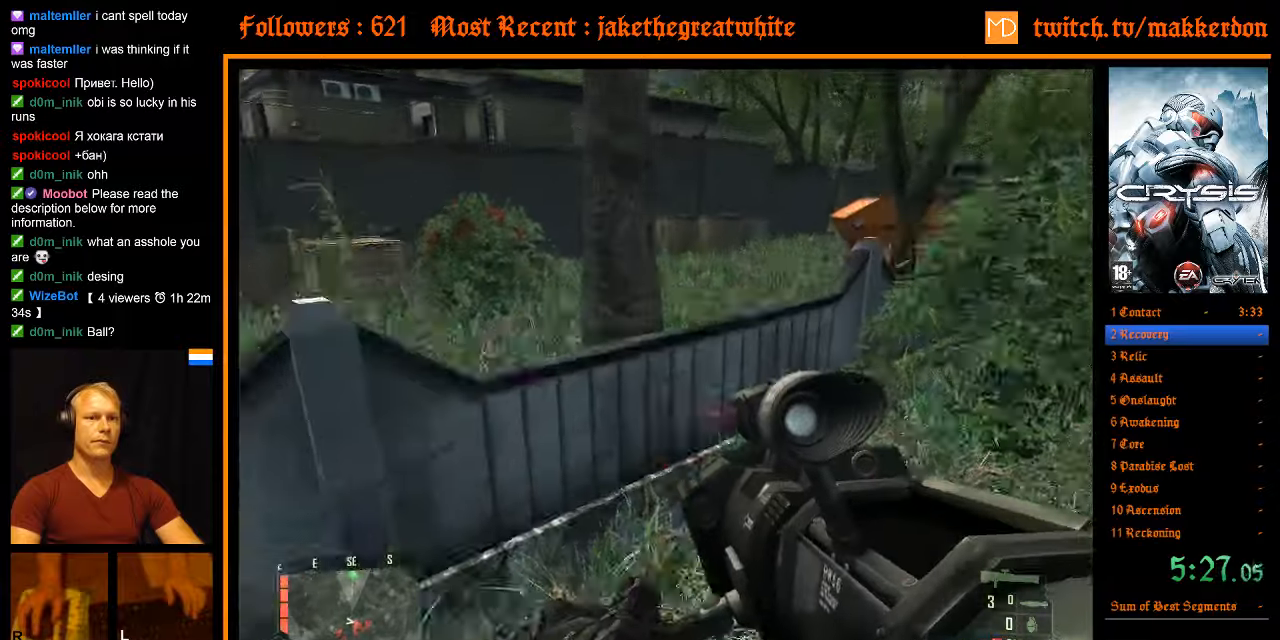
{"keys": ["w"], "mouse": [], "events": [[100, "shift", "up"]]}
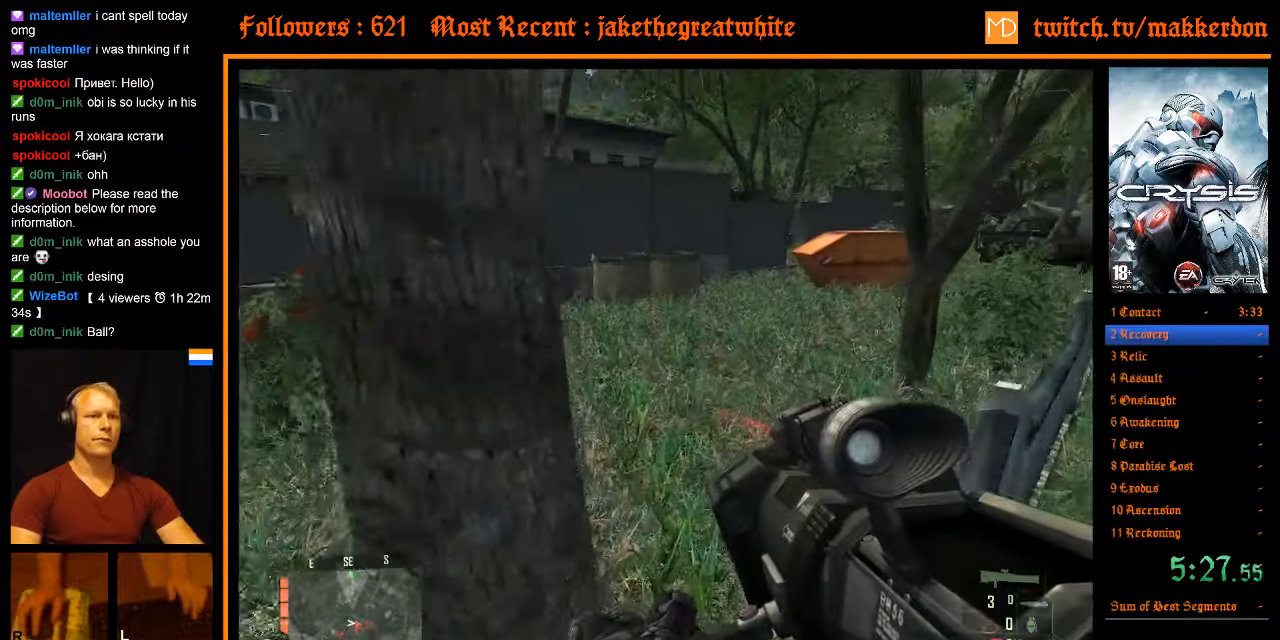
{"keys": ["w"], "mouse": [], "events": [[300, "mouse_wheel_down", "down"], [350, "mouse_wheel_down", "up"]]}
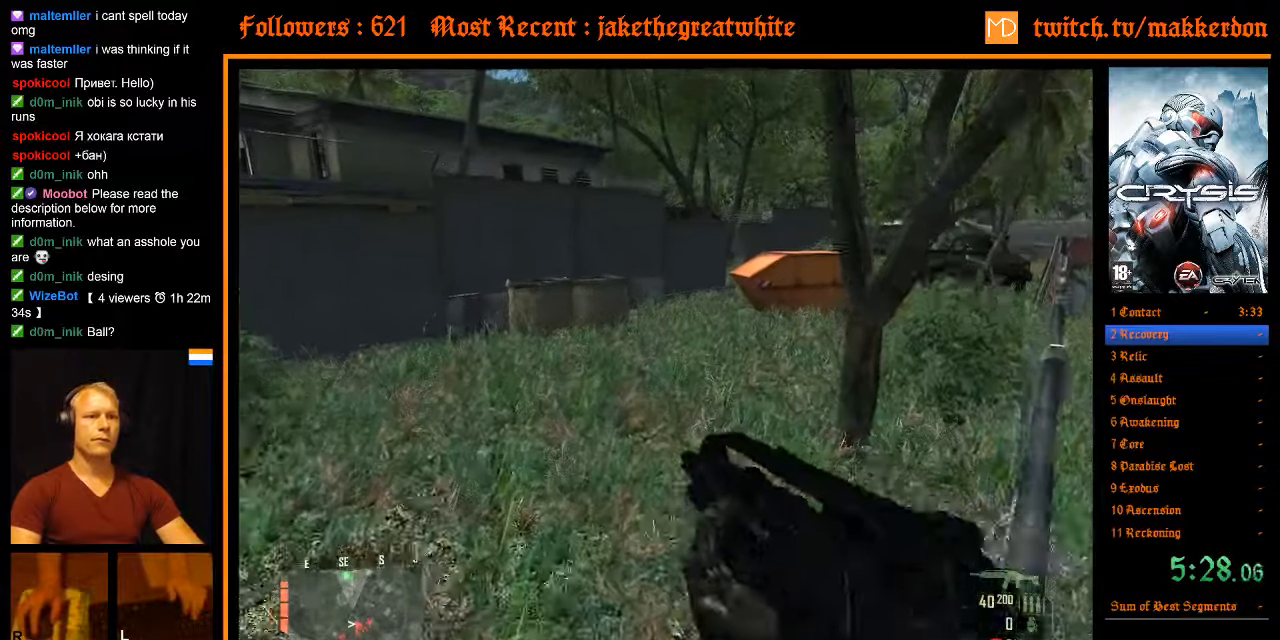
{"keys": ["w"], "mouse": [], "events": [[133, "a", "down"], [217, "a", "up"], [417, "mouse_wheel_down", "down"], [450, "mouse_wheel_down", "up"]]}
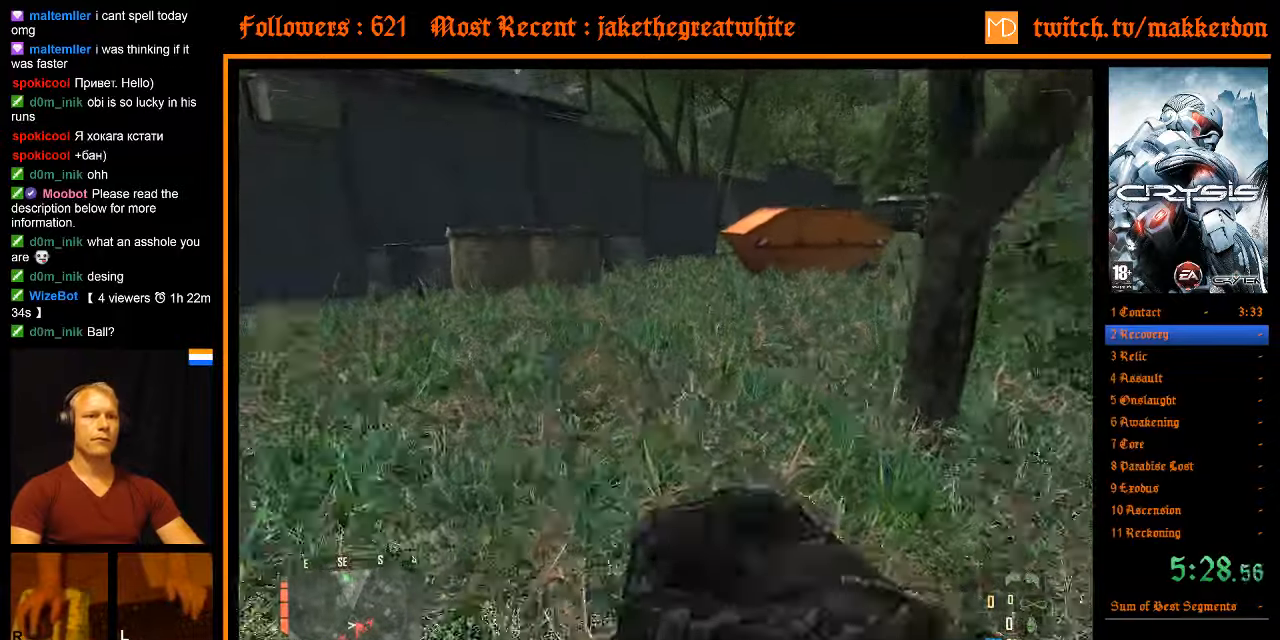
{"keys": ["space", "w"], "mouse": [], "events": [[467, "space", "down"]]}
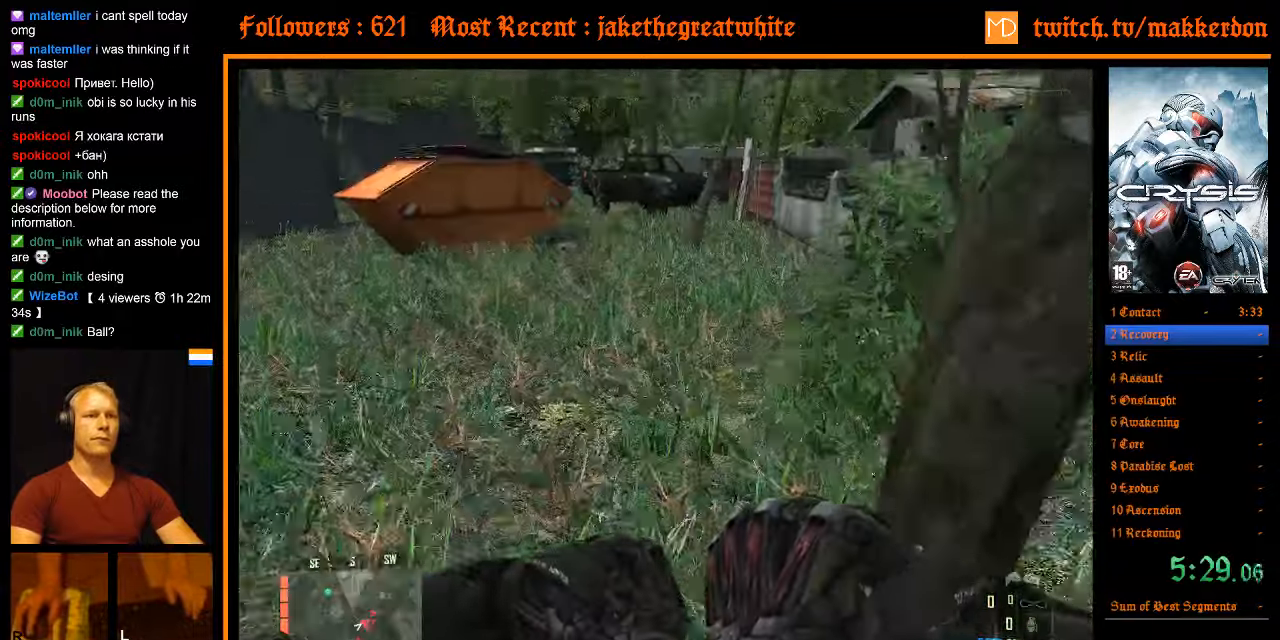
{"keys": ["d", "shift", "w"], "mouse": [], "events": [[67, "a", "down"], [67, "shift", "down"], [117, "space", "up"], [350, "d", "down"], [467, "a", "up"]]}
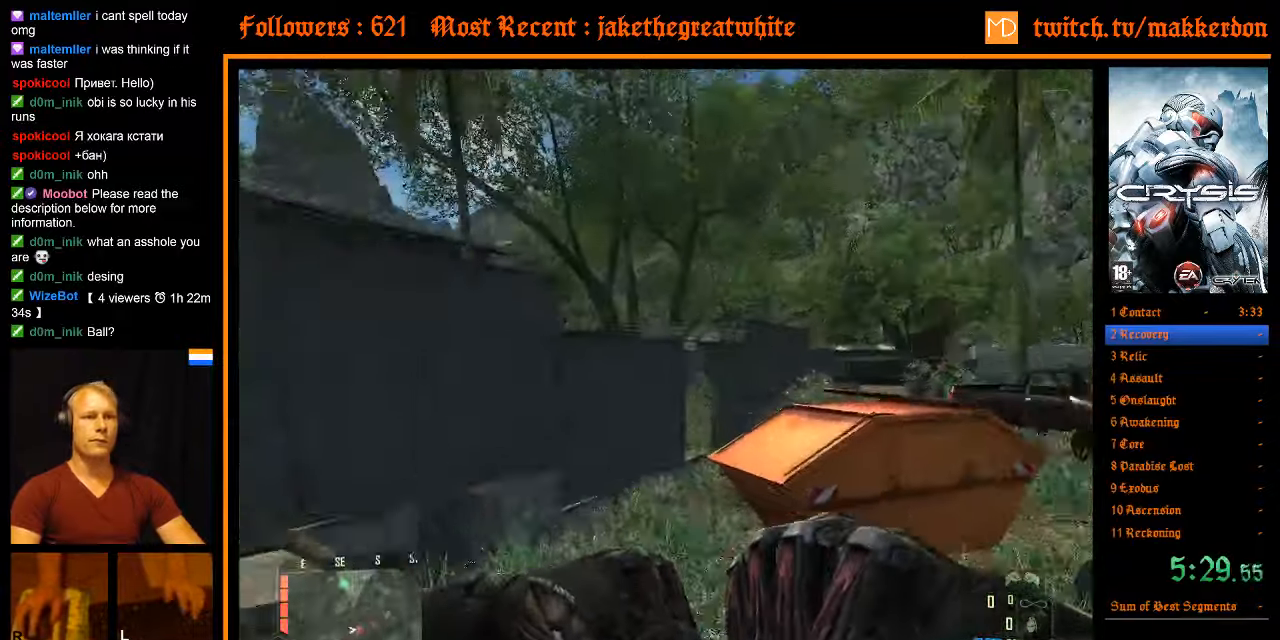
{"keys": ["w"], "mouse": [], "events": [[117, "d", "up"], [117, "shift", "up"]]}
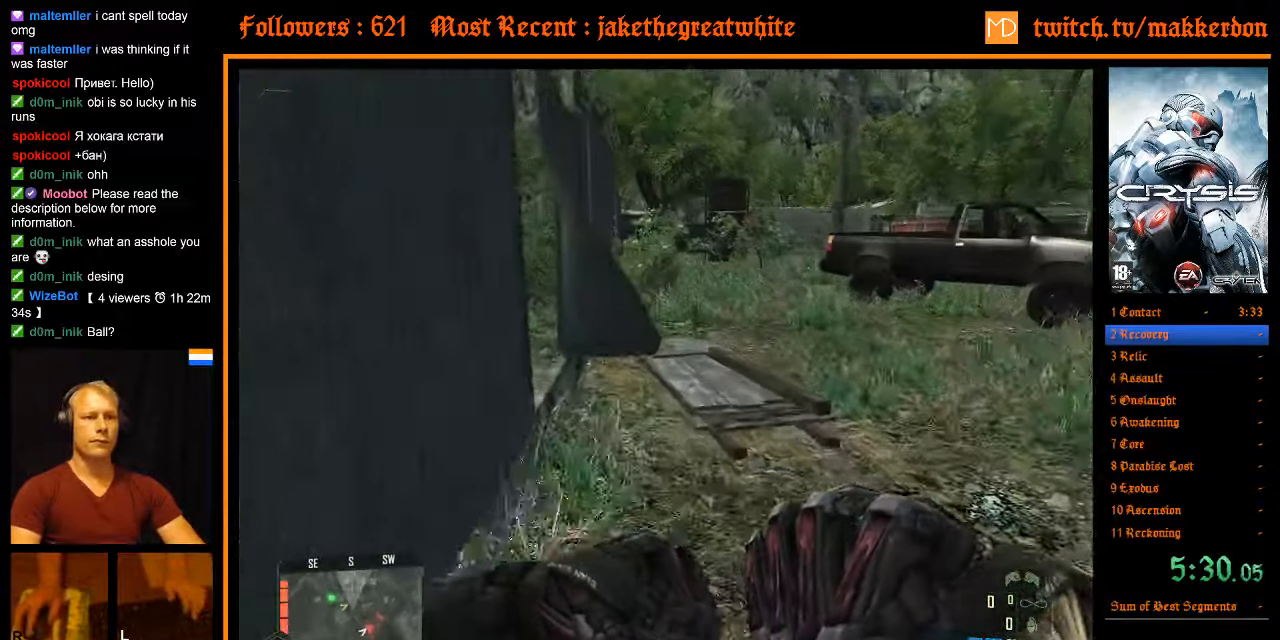
{"keys": ["w"], "mouse": [], "events": []}
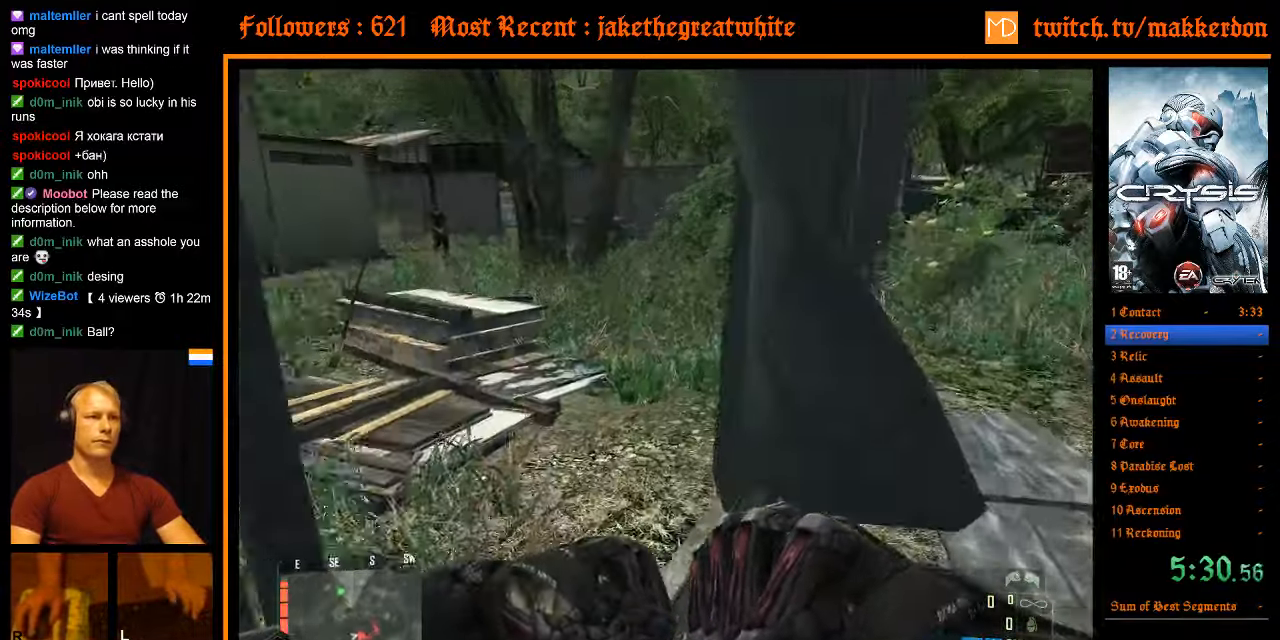
{"keys": ["w"], "mouse": [], "events": []}
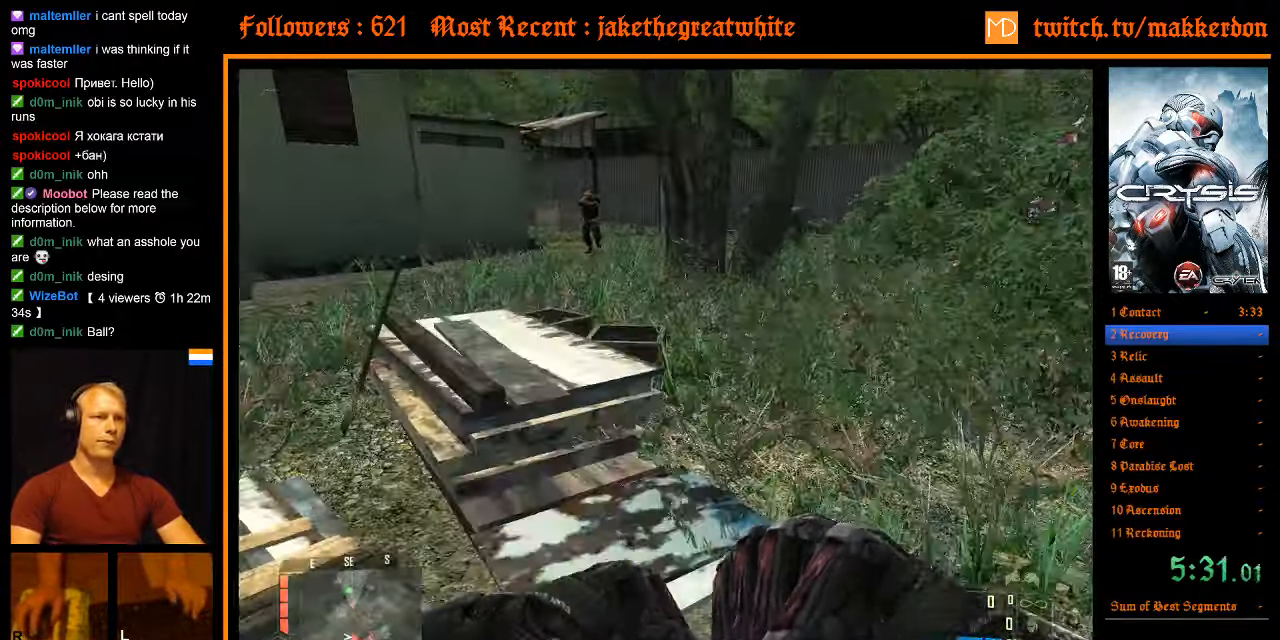
{"keys": ["a", "shift", "w"], "mouse": [], "events": [[317, "space", "down"], [333, "a", "down"], [350, "shift", "down"], [400, "space", "up"]]}
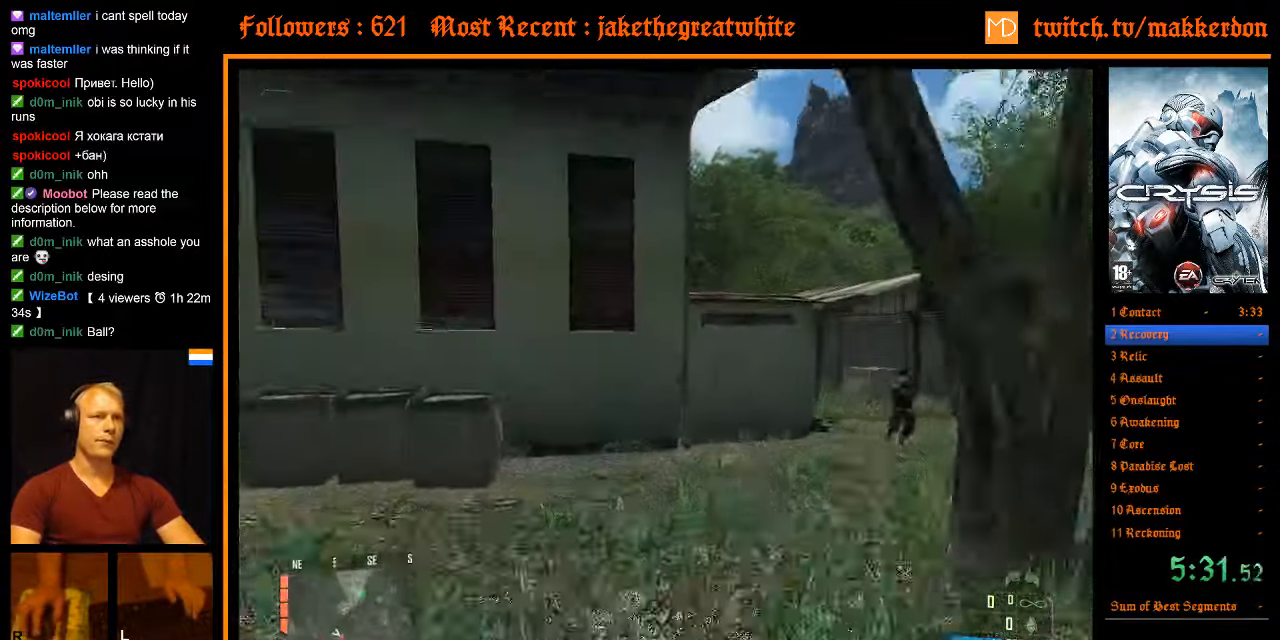
{"keys": ["w"], "mouse": [], "events": [[133, "d", "down"], [234, "a", "up"], [467, "shift", "up"], [500, "d", "up"]]}
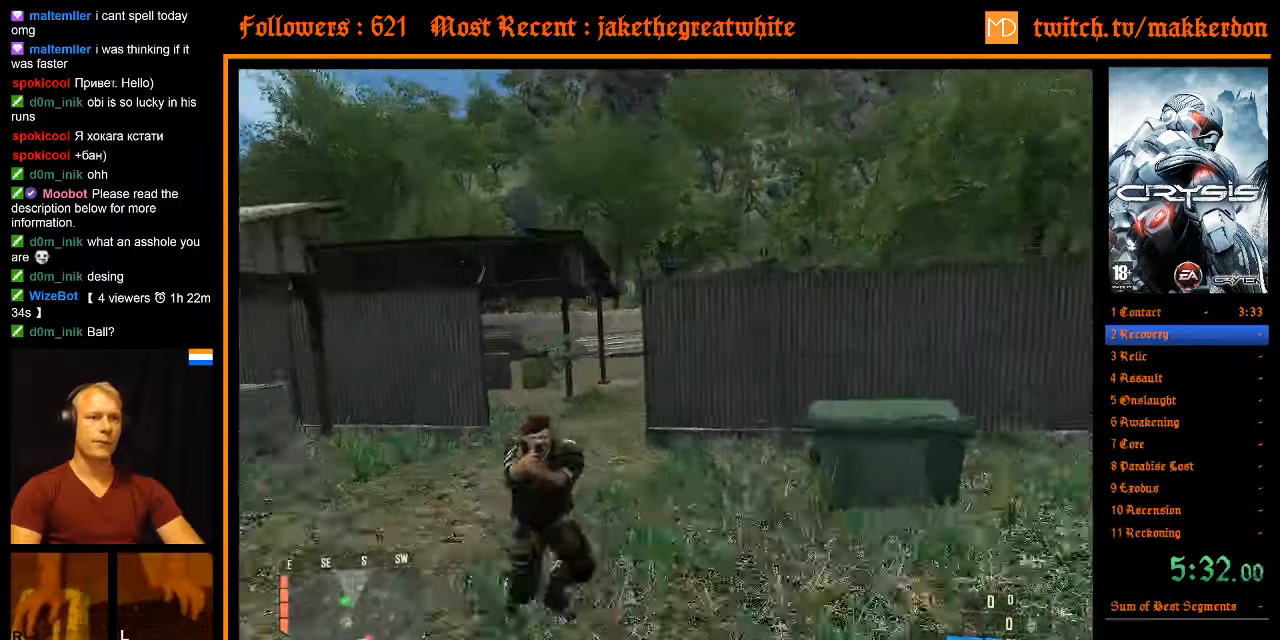
{"keys": ["w"], "mouse": [], "events": []}
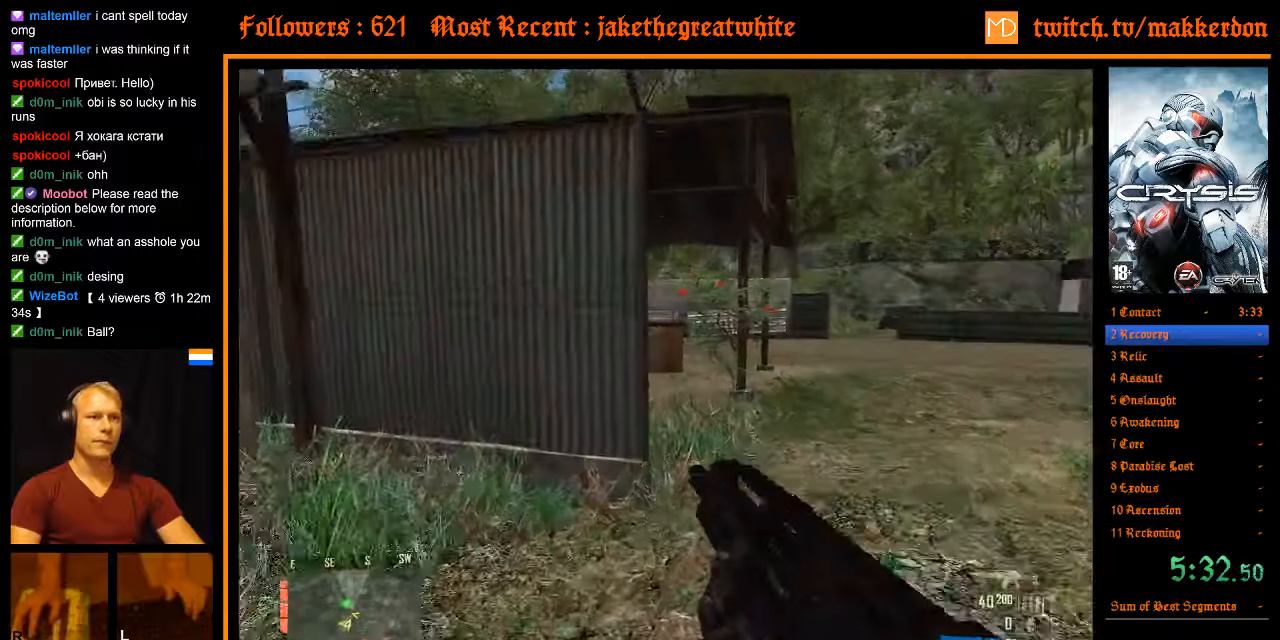
{"keys": ["w"], "mouse": [], "events": []}
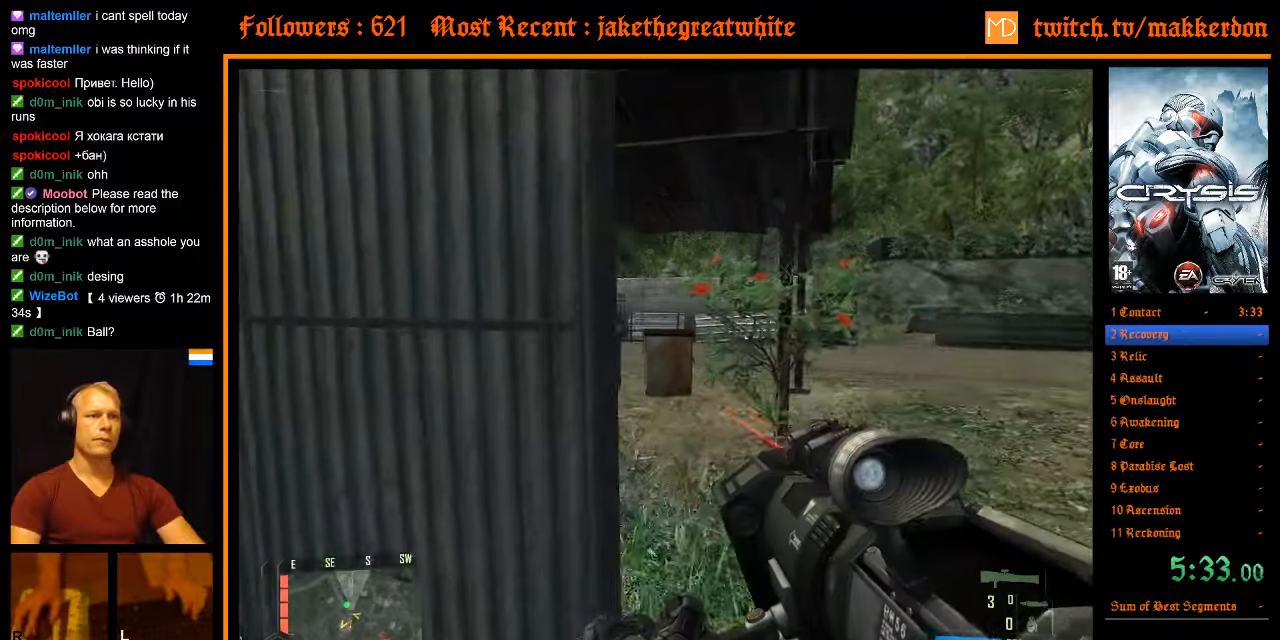
{"keys": ["w"], "mouse": [], "events": [[134, "d", "down"], [267, "d", "up"]]}
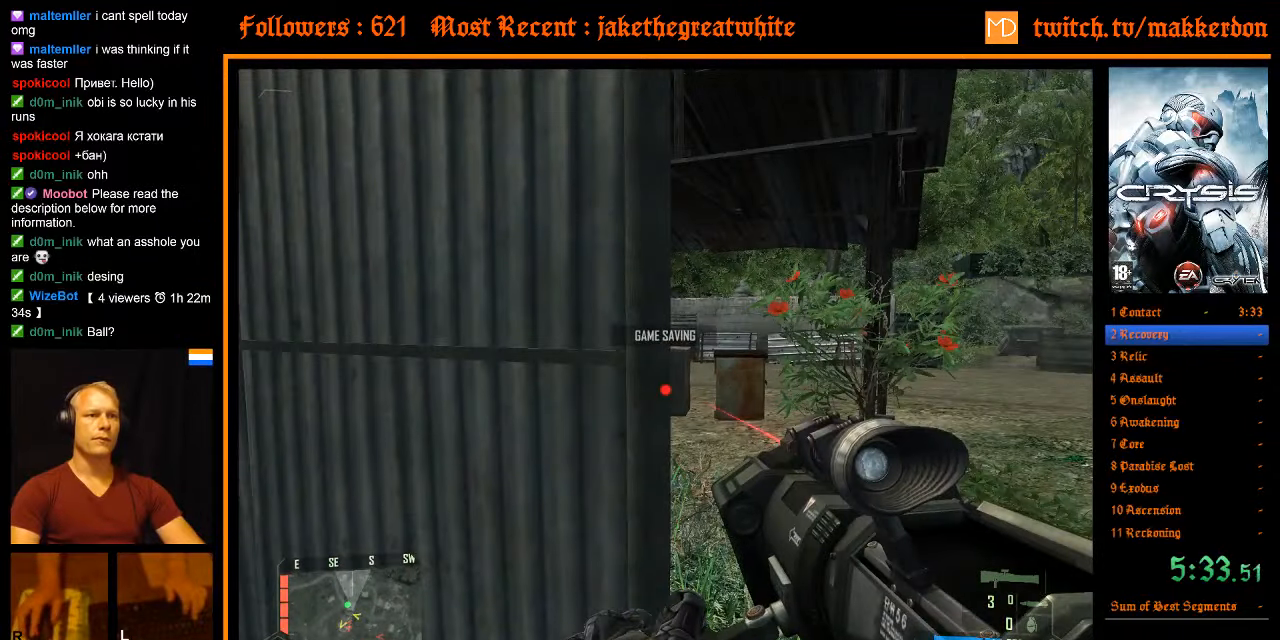
{"keys": ["w"], "mouse": [], "events": [[17, "d", "down"], [384, "d", "up"]]}
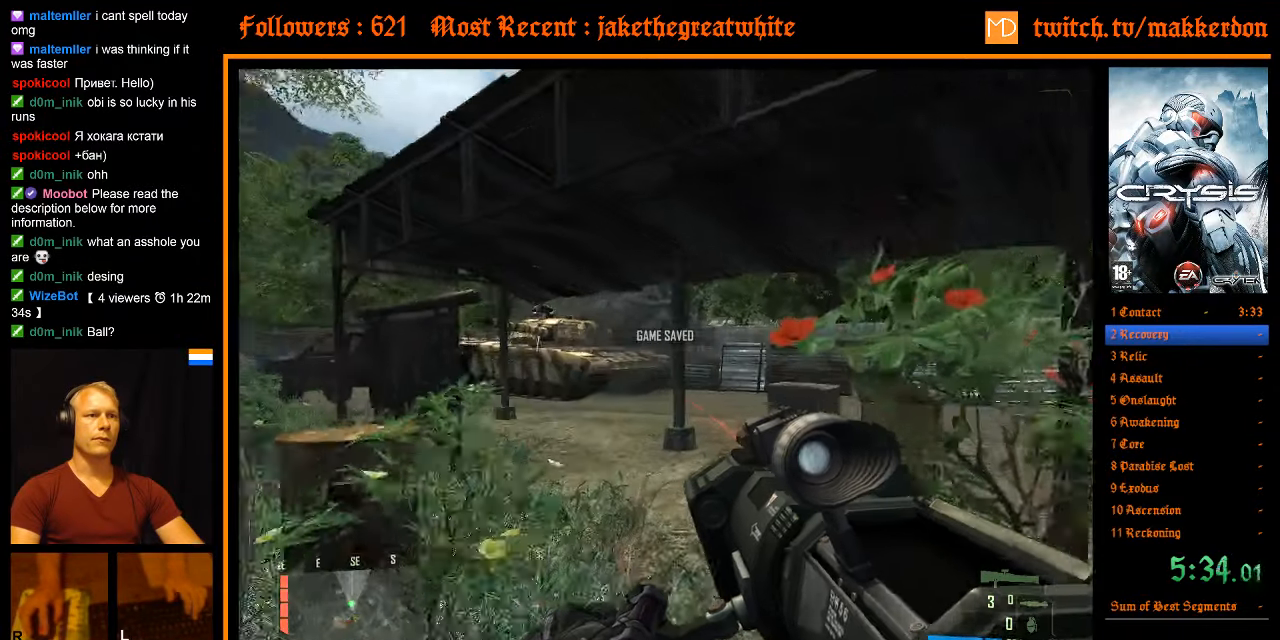
{"keys": ["d", "w"], "mouse": [], "events": [[300, "mouse_left", "down"], [400, "mouse_left", "up"], [450, "d", "down"]]}
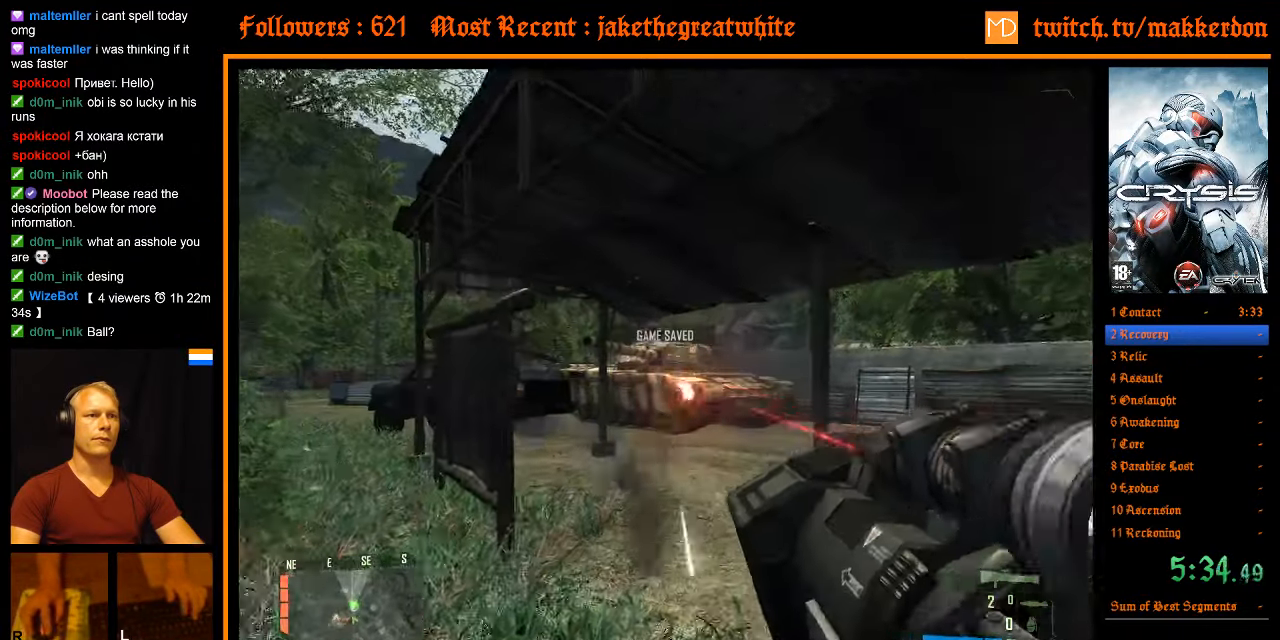
{"keys": ["w"], "mouse": ["left"], "events": [[184, "mouse_left", "down"], [217, "mouse_left", "up"], [317, "mouse_left", "down"], [367, "mouse_left", "up"], [467, "mouse_left", "down"], [500, "d", "up"]]}
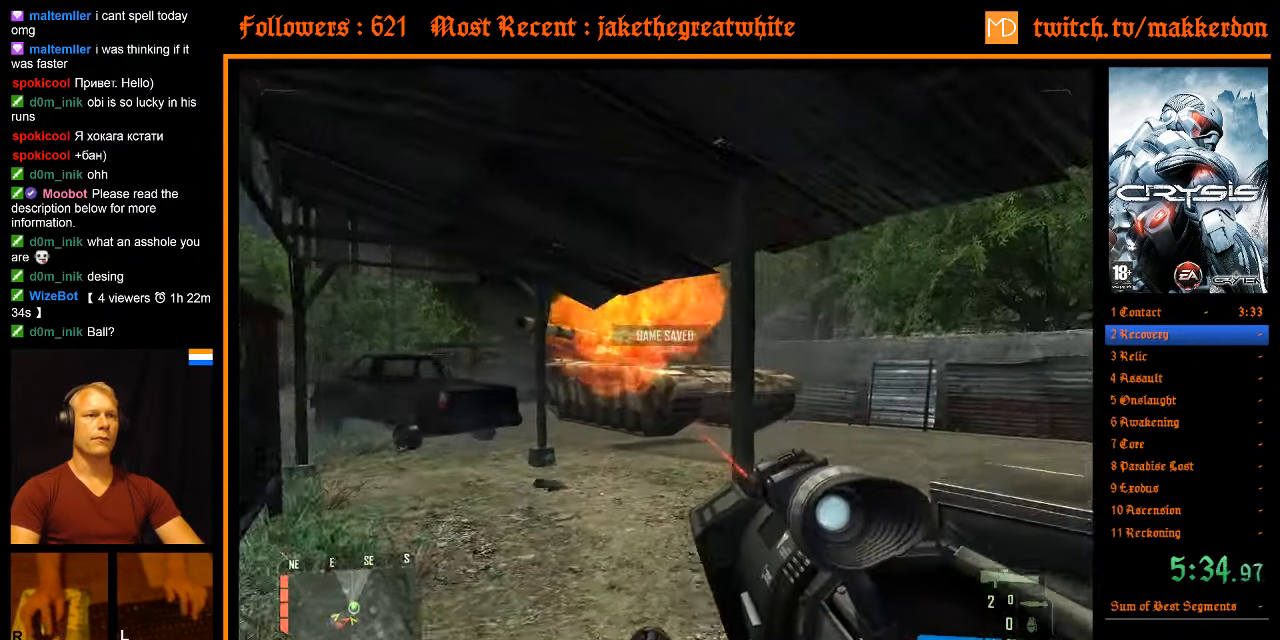
{"keys": [], "mouse": [], "events": [[50, "mouse_left", "up"], [100, "mouse_left", "down"], [150, "w", "up"], [200, "mouse_left", "up"], [234, "mouse_left", "down"], [334, "mouse_left", "up"], [384, "mouse_left", "down"], [467, "mouse_left", "up"]]}
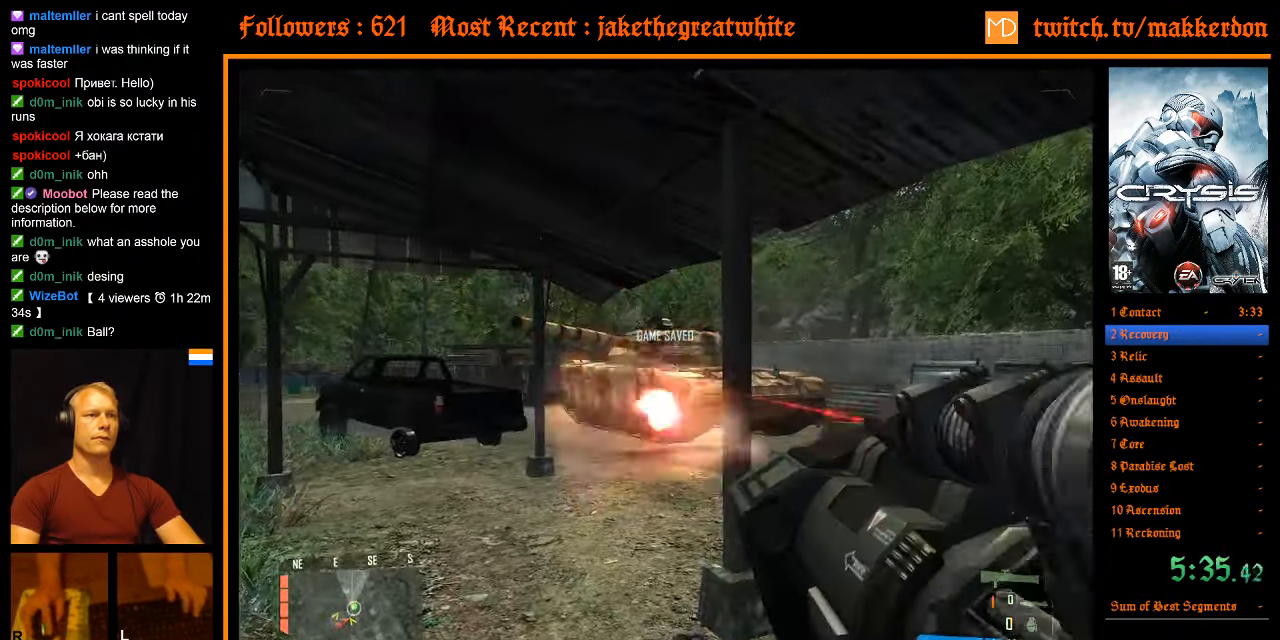
{"keys": [], "mouse": ["left"], "events": [[17, "mouse_left", "down"], [167, "a", "down"], [167, "mouse_left", "up"], [350, "mouse_left", "down"], [400, "a", "up"], [434, "mouse_left", "up"], [484, "mouse_left", "down"]]}
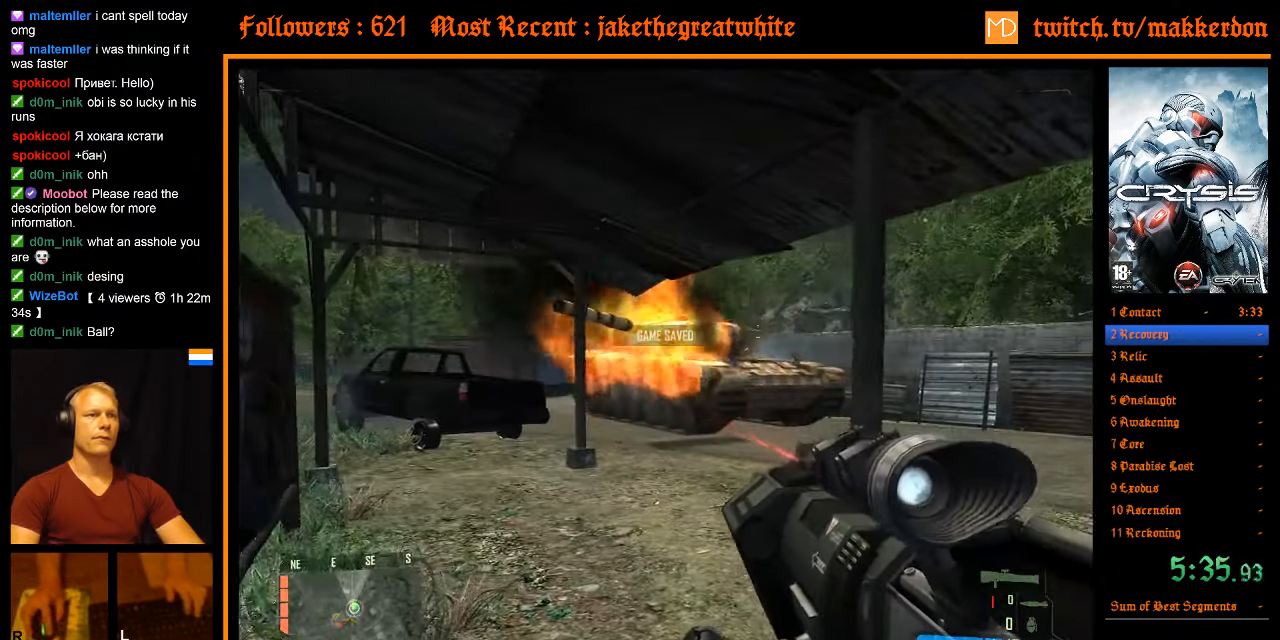
{"keys": ["w"], "mouse": ["left"], "events": [[84, "d", "down"], [84, "mouse_left", "up"], [184, "d", "up"], [184, "mouse_left", "down"], [267, "mouse_left", "up"], [317, "mouse_left", "down"], [367, "w", "down"], [417, "mouse_left", "up"], [450, "mouse_left", "down"]]}
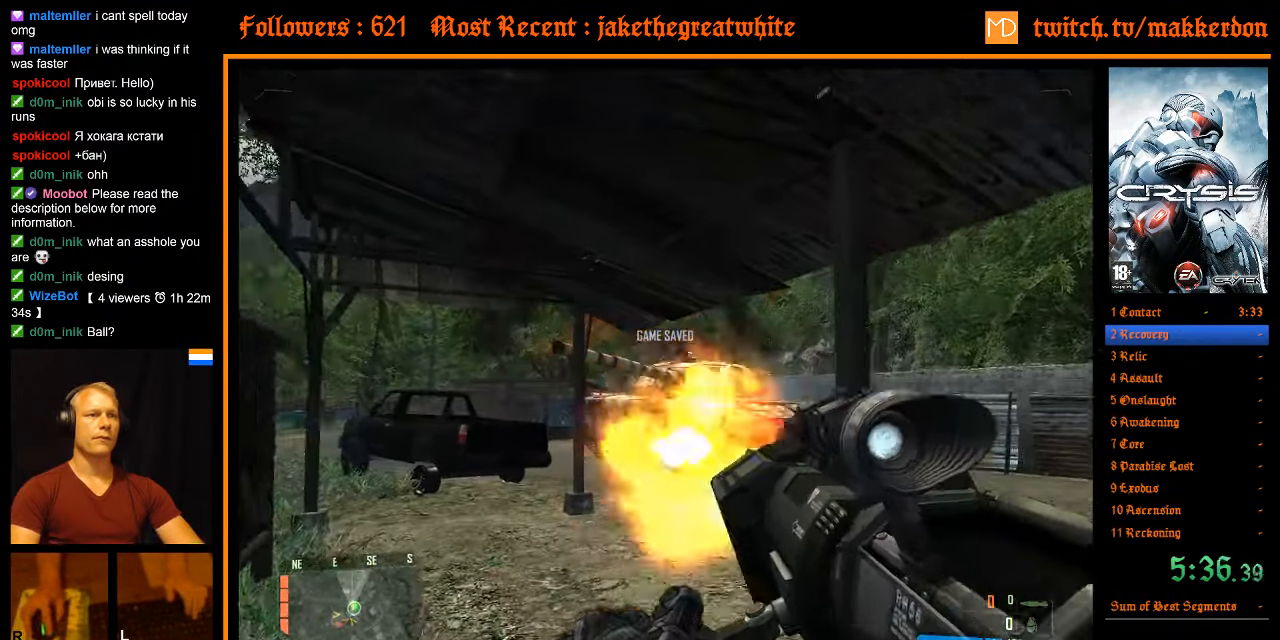
{"keys": ["w"], "mouse": [], "events": [[233, "mouse_left", "up"]]}
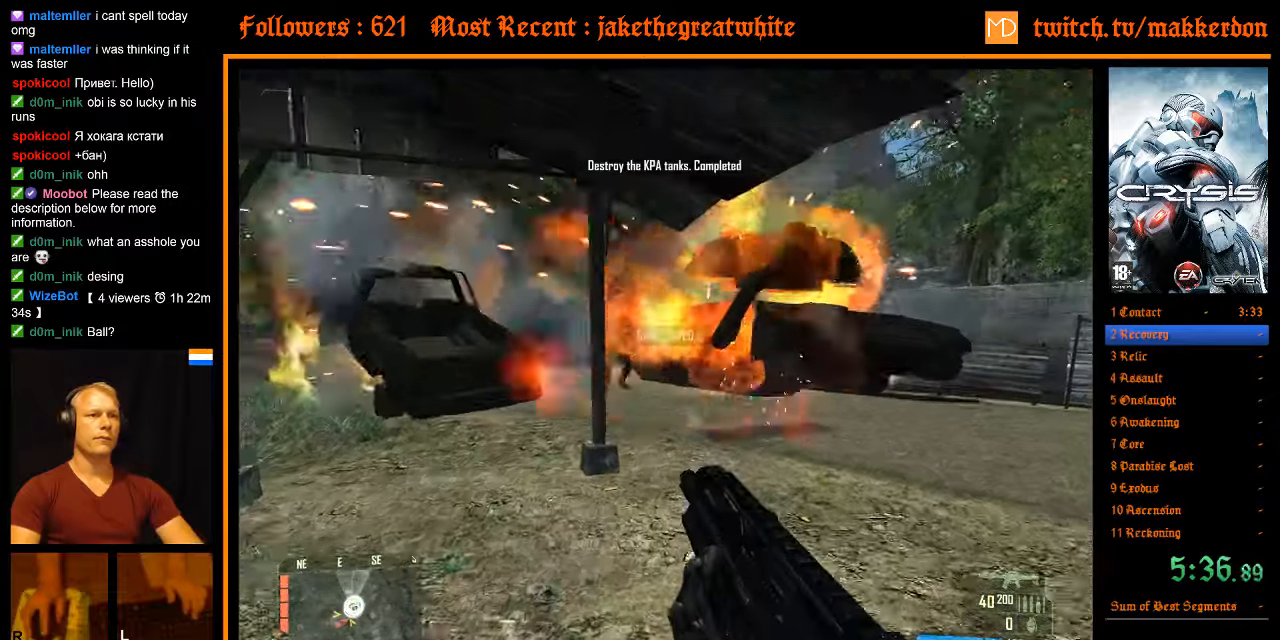
{"keys": ["w"], "mouse": [], "events": []}
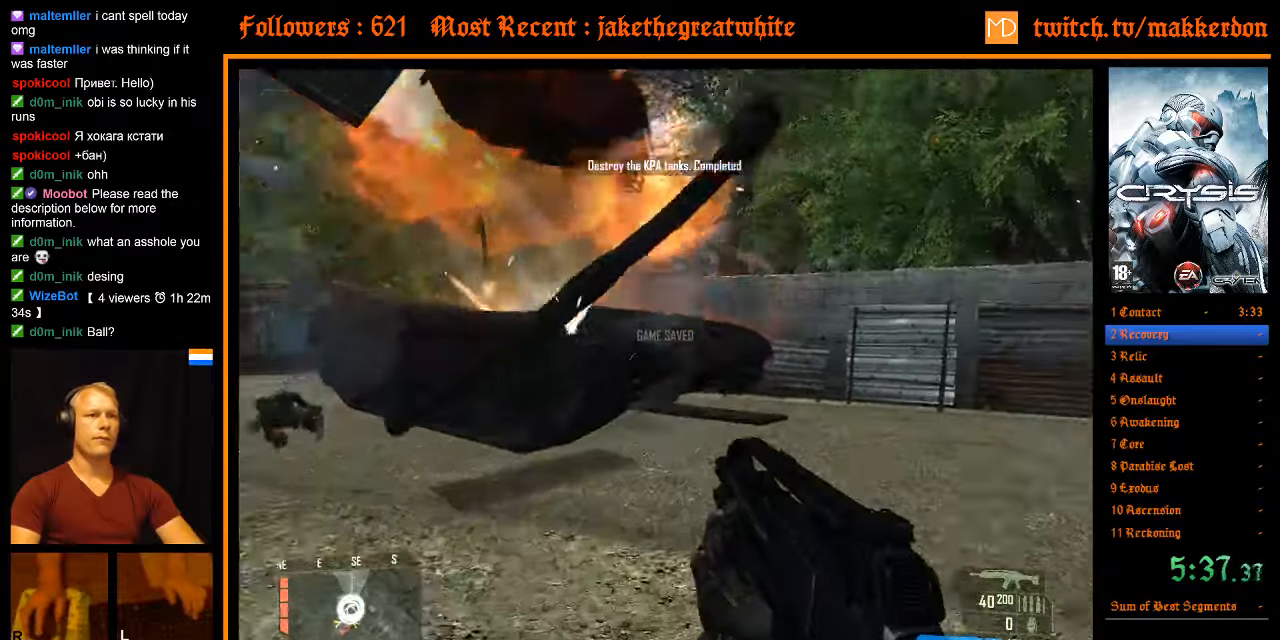
{"keys": ["w"], "mouse": [], "events": [[33, "a", "down"], [33, "space", "down"], [83, "shift", "down"], [133, "space", "up"], [500, "a", "up"], [500, "shift", "up"]]}
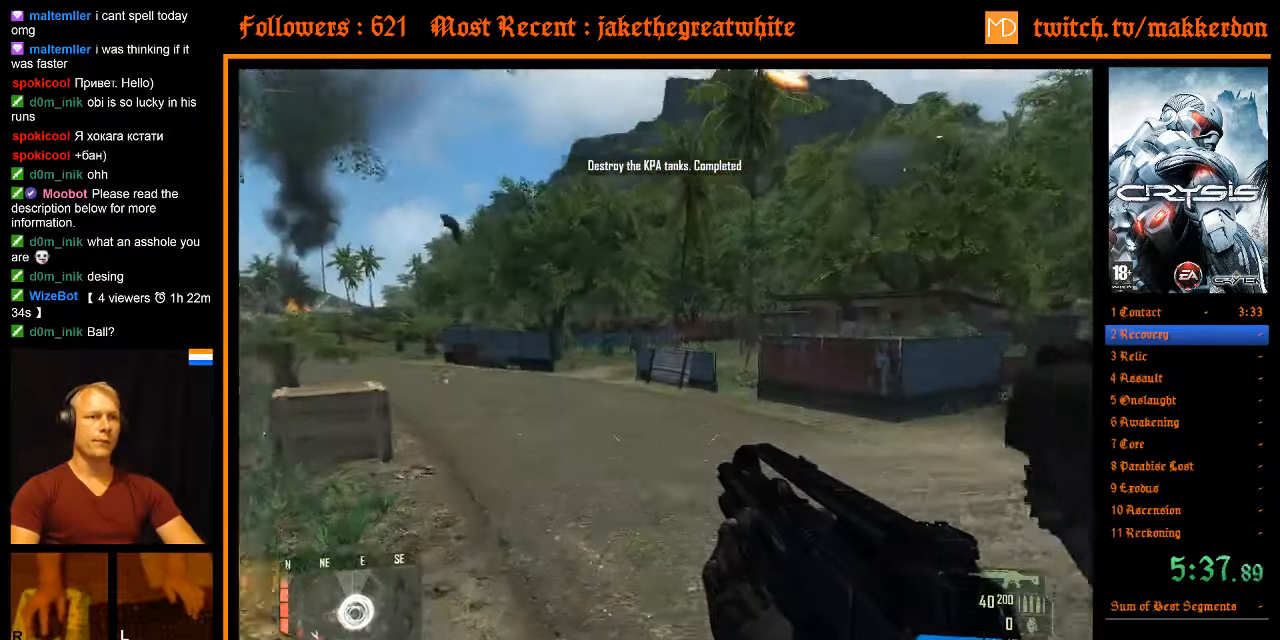
{"keys": ["w"], "mouse": [], "events": [[233, "mouse_wheel_down", "down"], [283, "mouse_wheel_down", "up"]]}
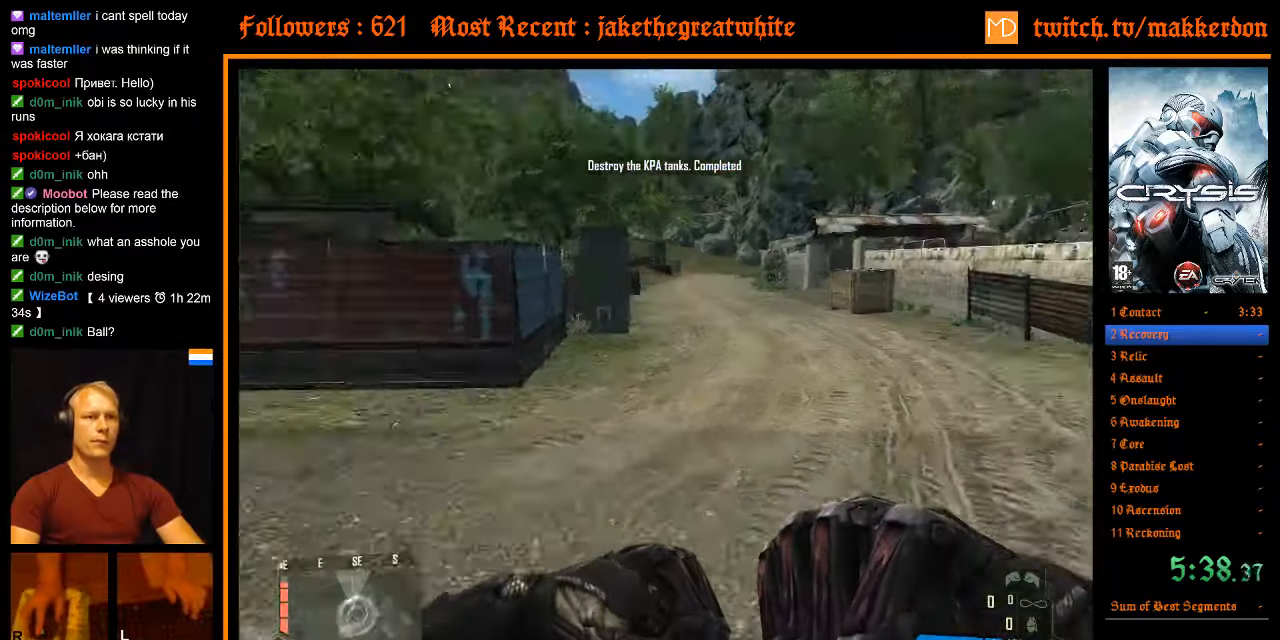
{"keys": ["w"], "mouse": [], "events": []}
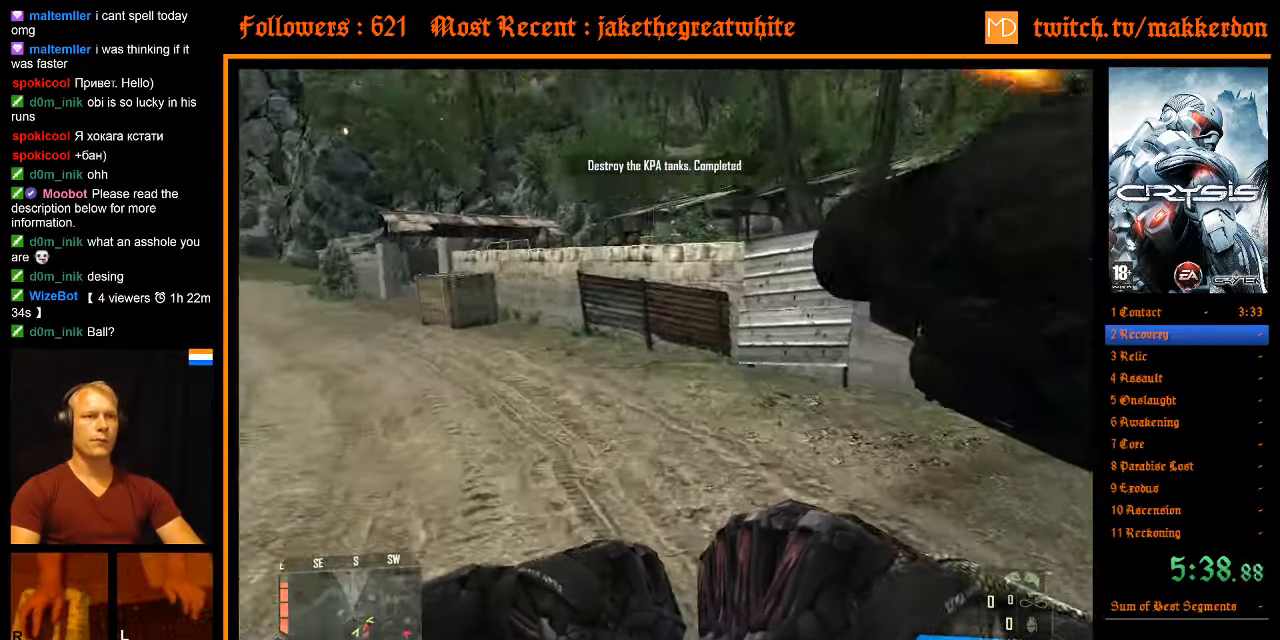
{"keys": ["d", "shift", "w"], "mouse": [], "events": [[33, "space", "down"], [83, "a", "down"], [83, "shift", "down"], [116, "space", "up"], [366, "d", "down"], [400, "a", "up"]]}
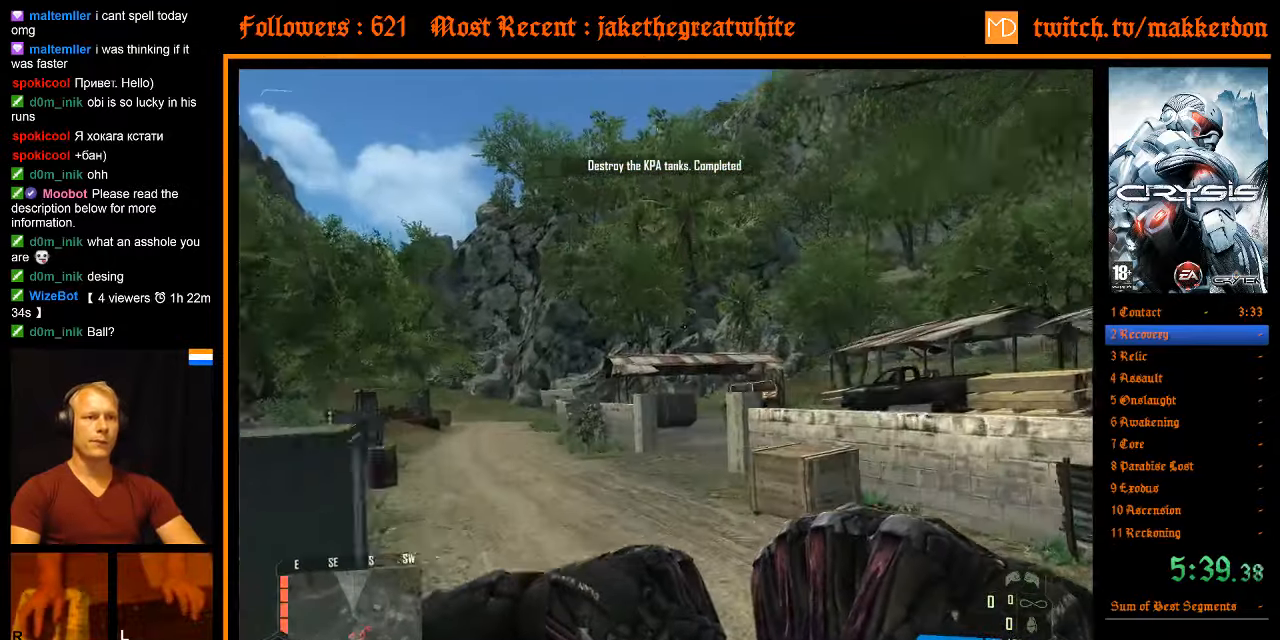
{"keys": ["w"], "mouse": [], "events": [[133, "shift", "up"], [183, "d", "up"]]}